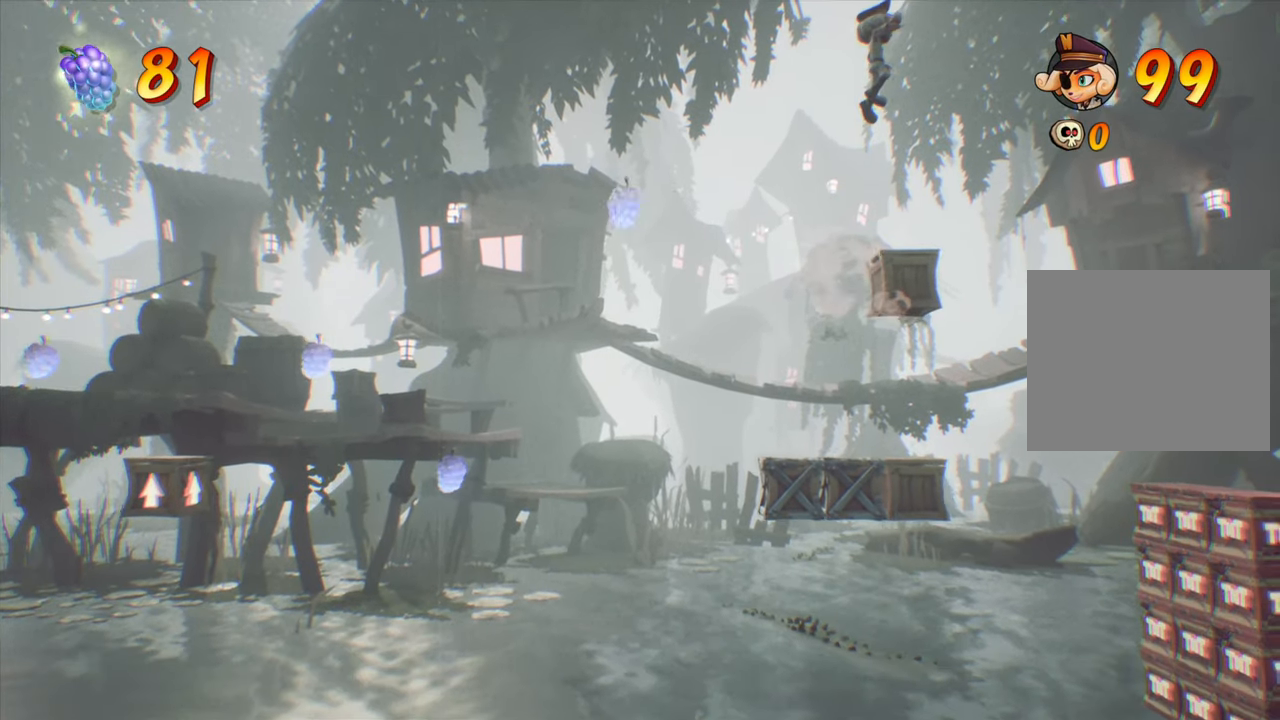
Gameplay with a controller (PlayStation layout); each line is a JSON object with the inputs held at the frame after it. "events" lists button and stick changes between this image and that frame as [ms after this image, input, new state], when the widget could be followed in between. Not read: L3 R3 left_stick right_stick.
{"buttons": [], "events": [[167, "DPAD_RIGHT", "down"], [233, "DPAD_RIGHT", "up"]]}
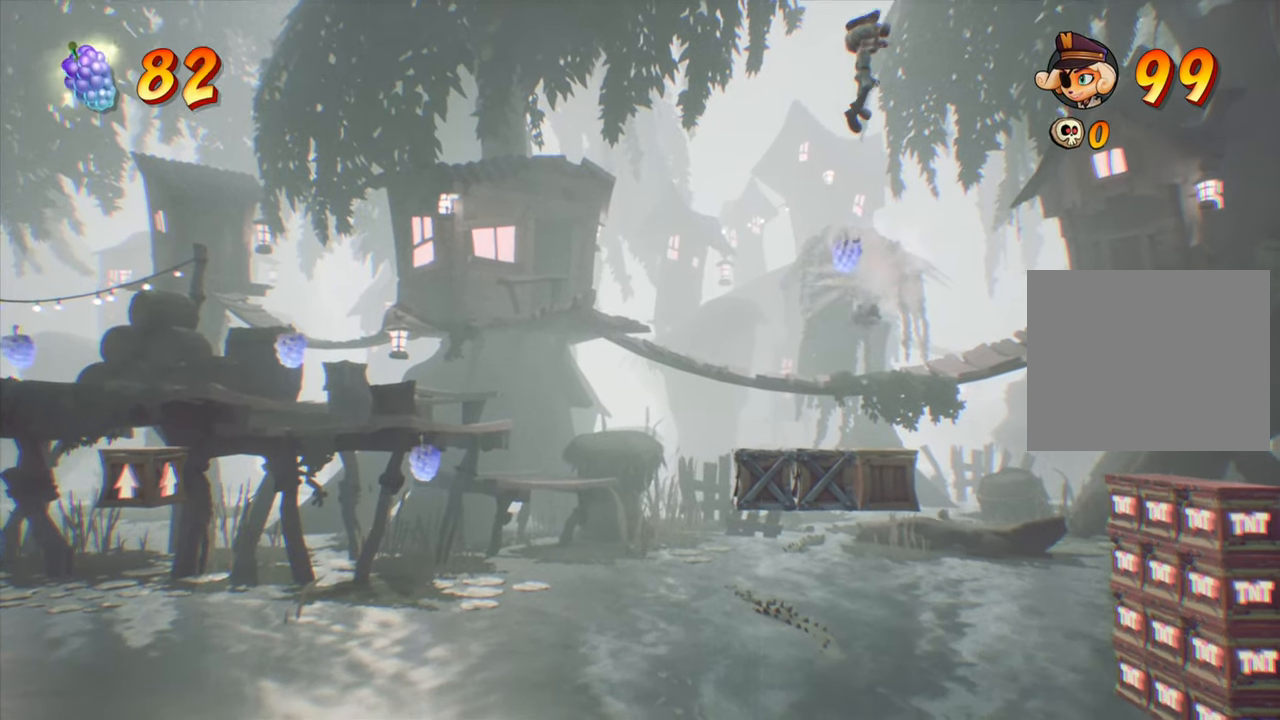
{"buttons": [], "events": []}
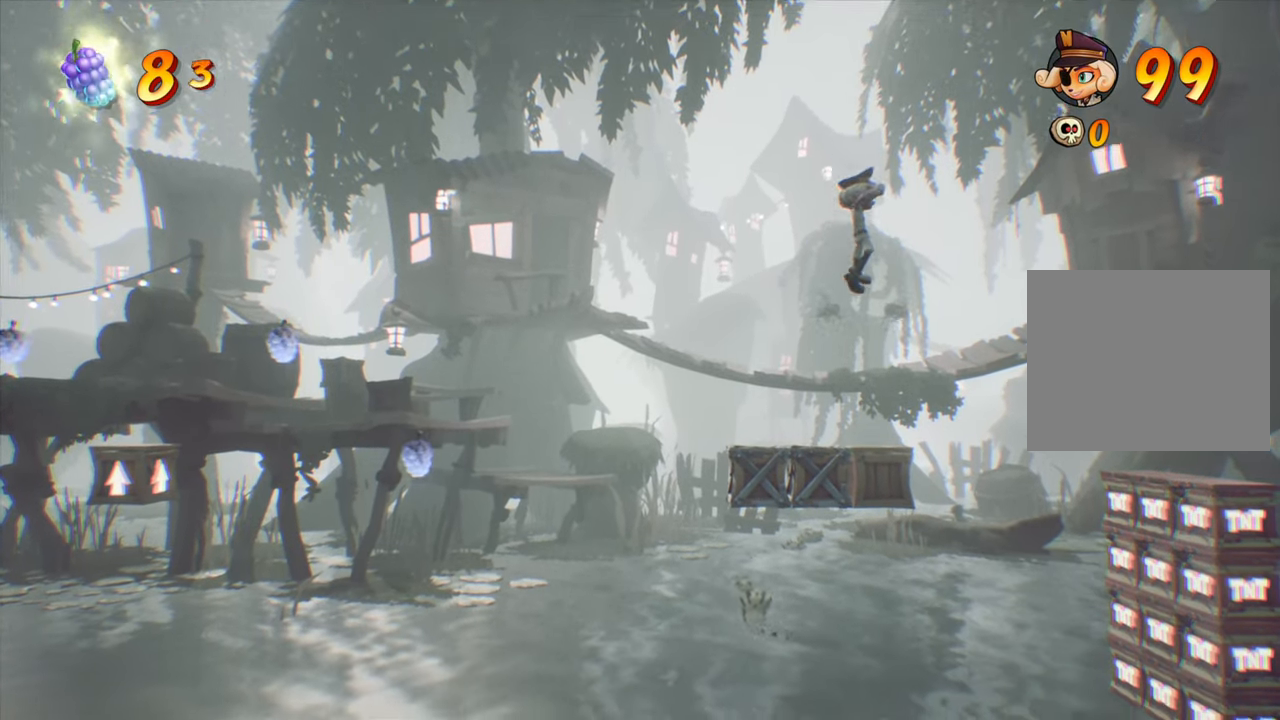
{"buttons": ["DPAD_RIGHT"], "events": [[50, "DPAD_RIGHT", "down"]]}
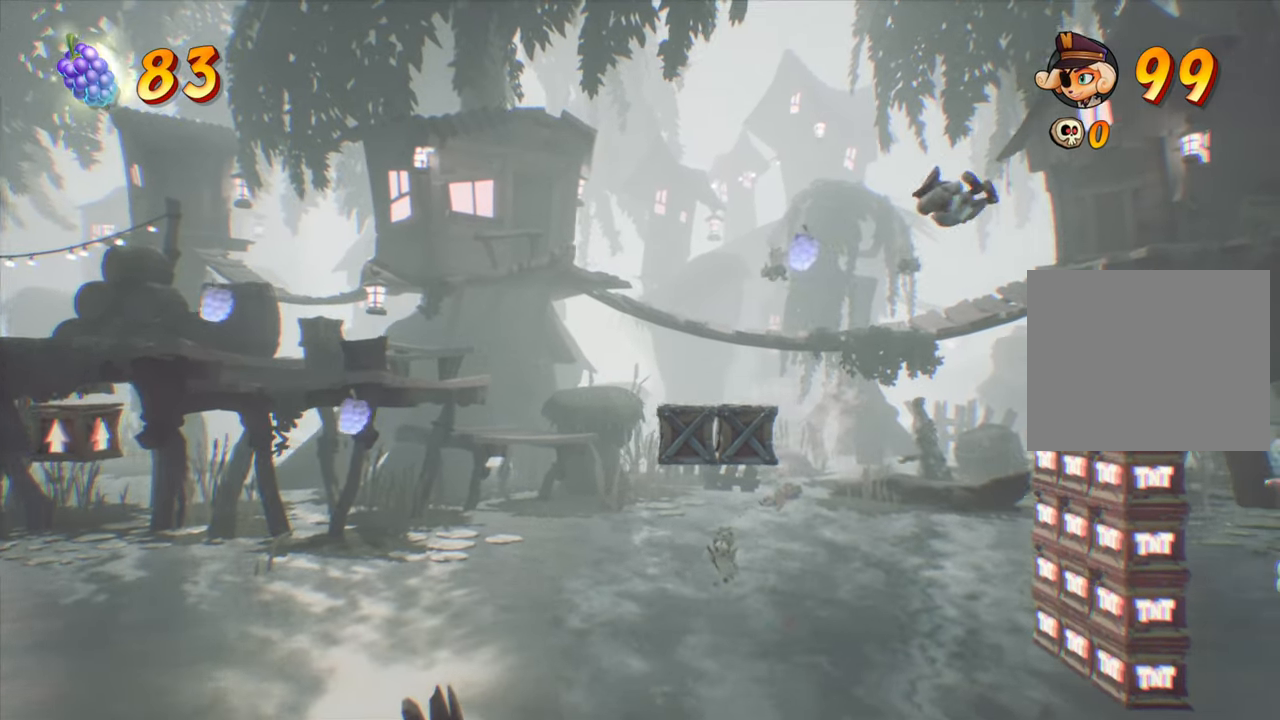
{"buttons": [], "events": [[134, "DPAD_RIGHT", "up"]]}
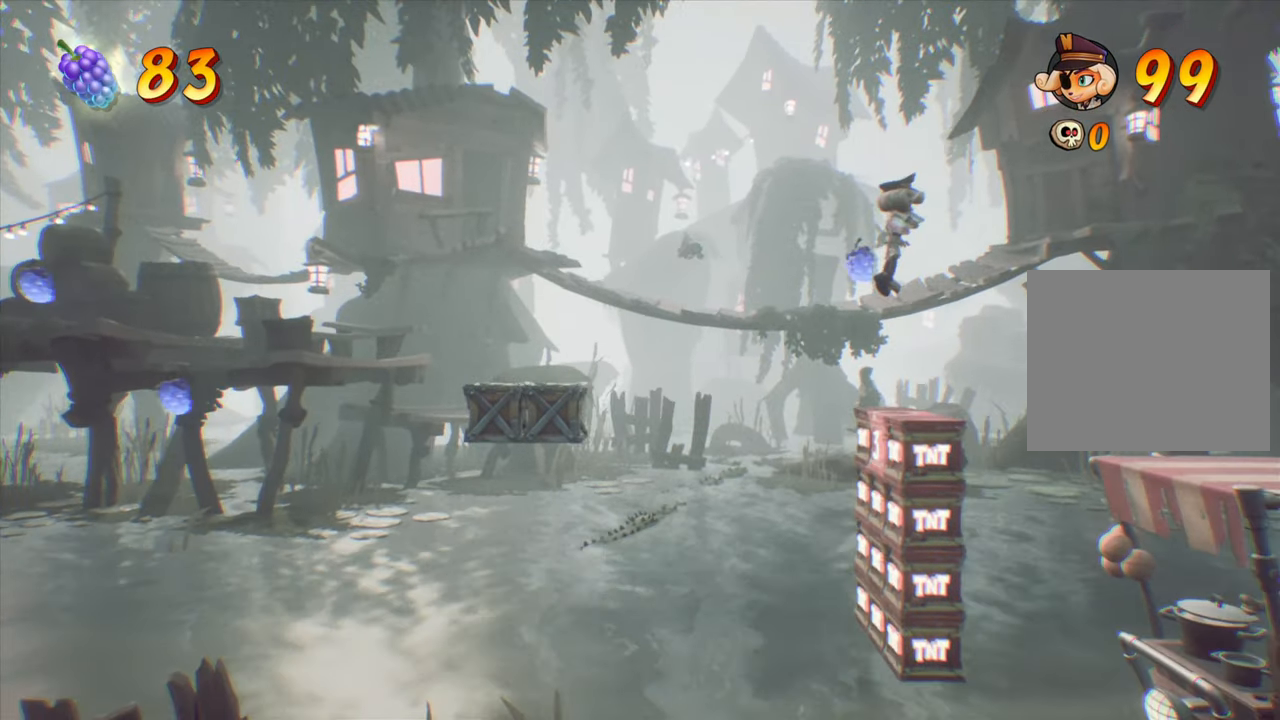
{"buttons": [], "events": []}
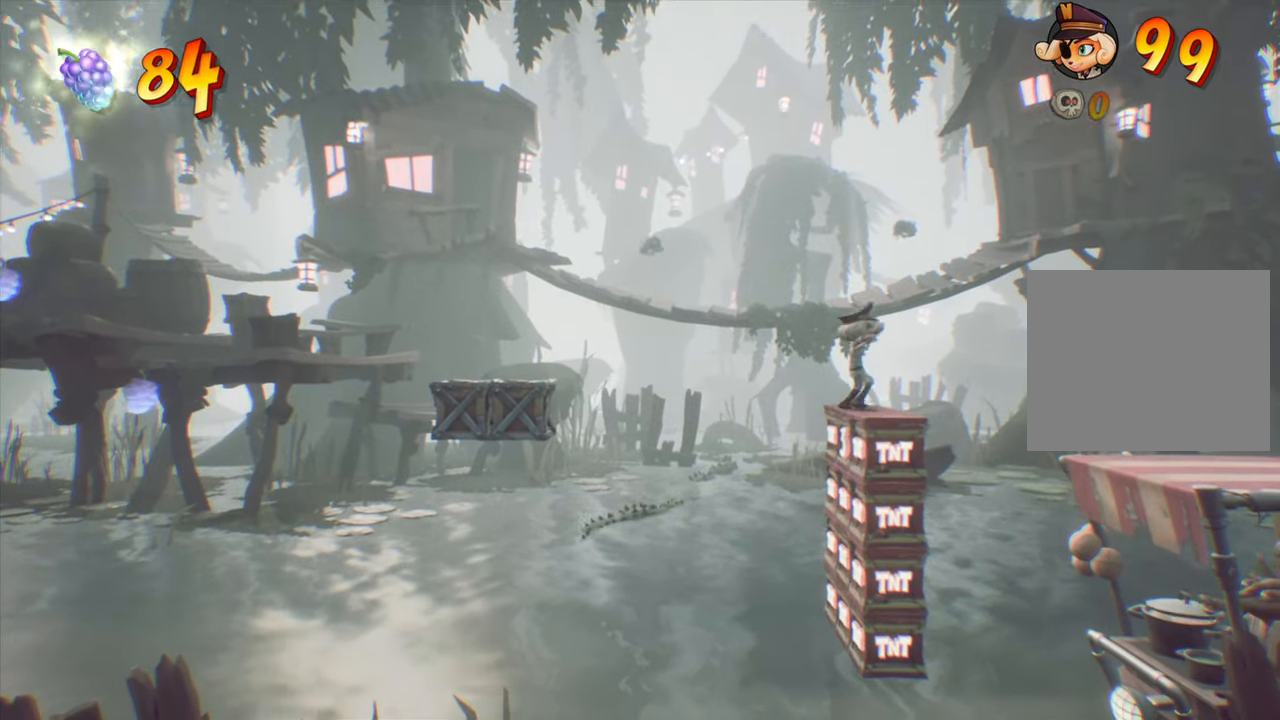
{"buttons": ["CROSS", "DPAD_LEFT"], "events": [[34, "DPAD_LEFT", "down"], [134, "CROSS", "down"], [384, "CROSS", "up"], [484, "CROSS", "down"]]}
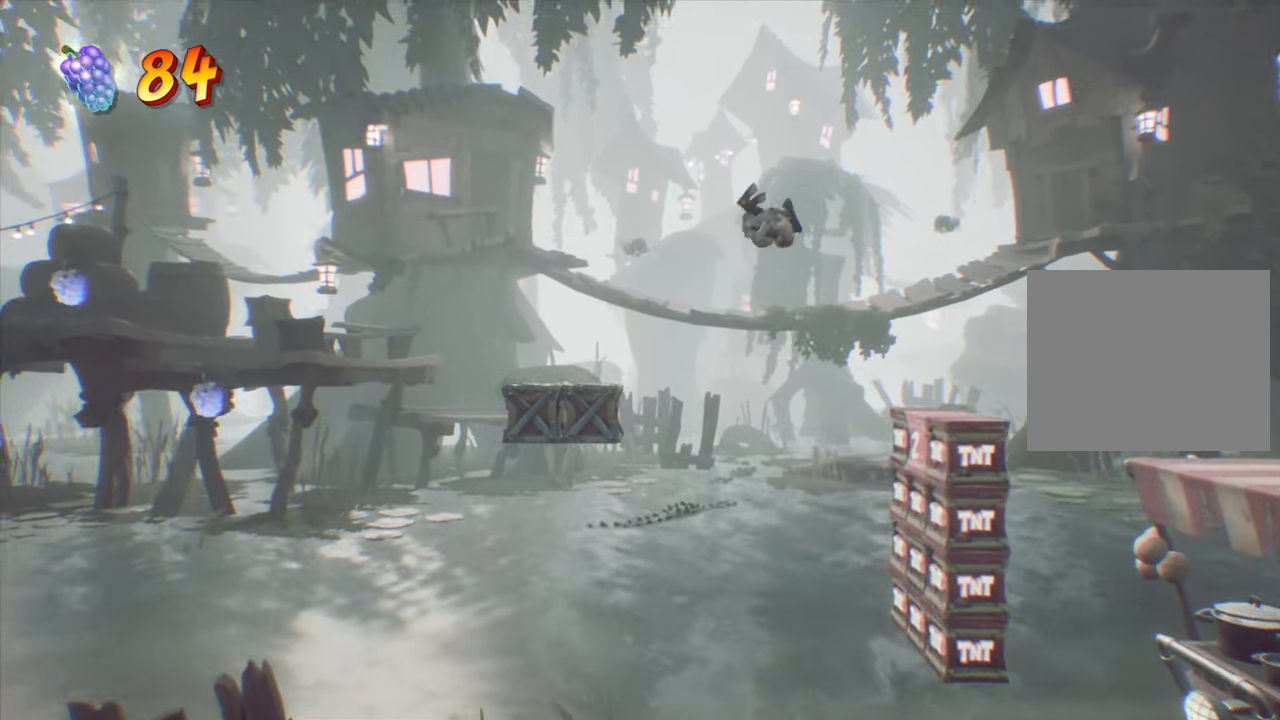
{"buttons": [], "events": [[83, "CROSS", "up"], [467, "DPAD_LEFT", "up"]]}
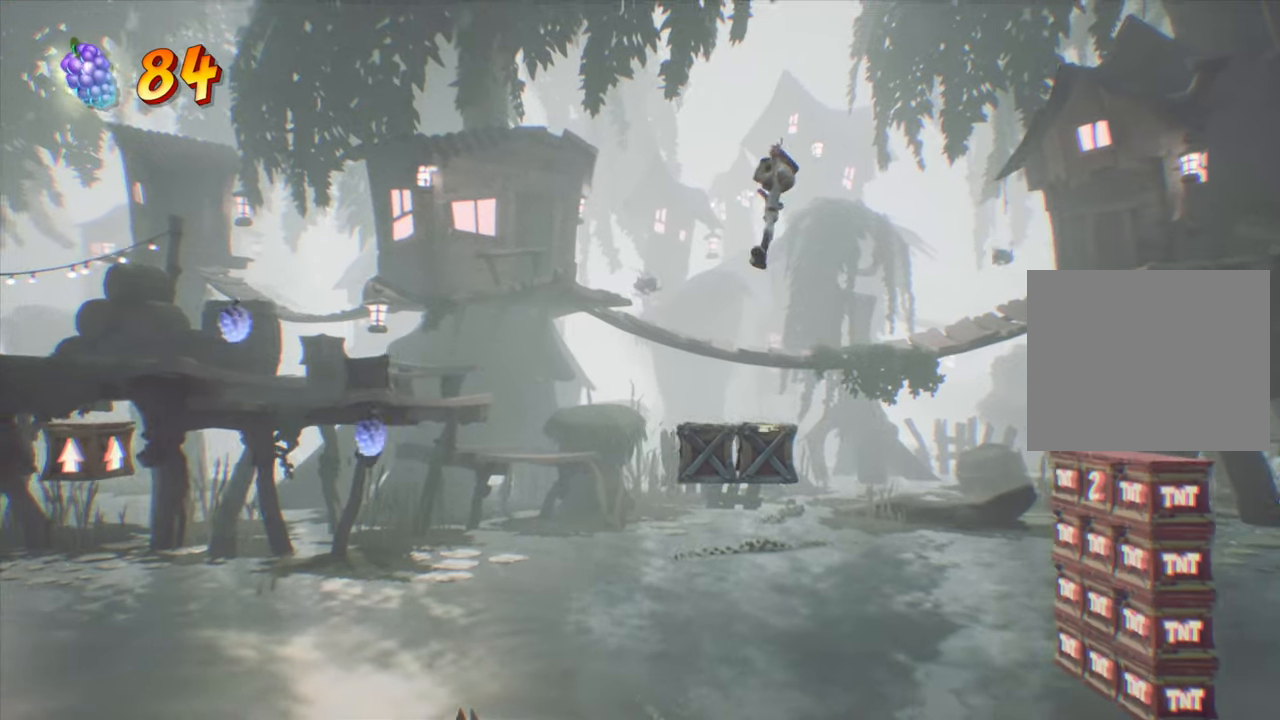
{"buttons": [], "events": [[250, "DPAD_RIGHT", "down"], [367, "DPAD_RIGHT", "up"]]}
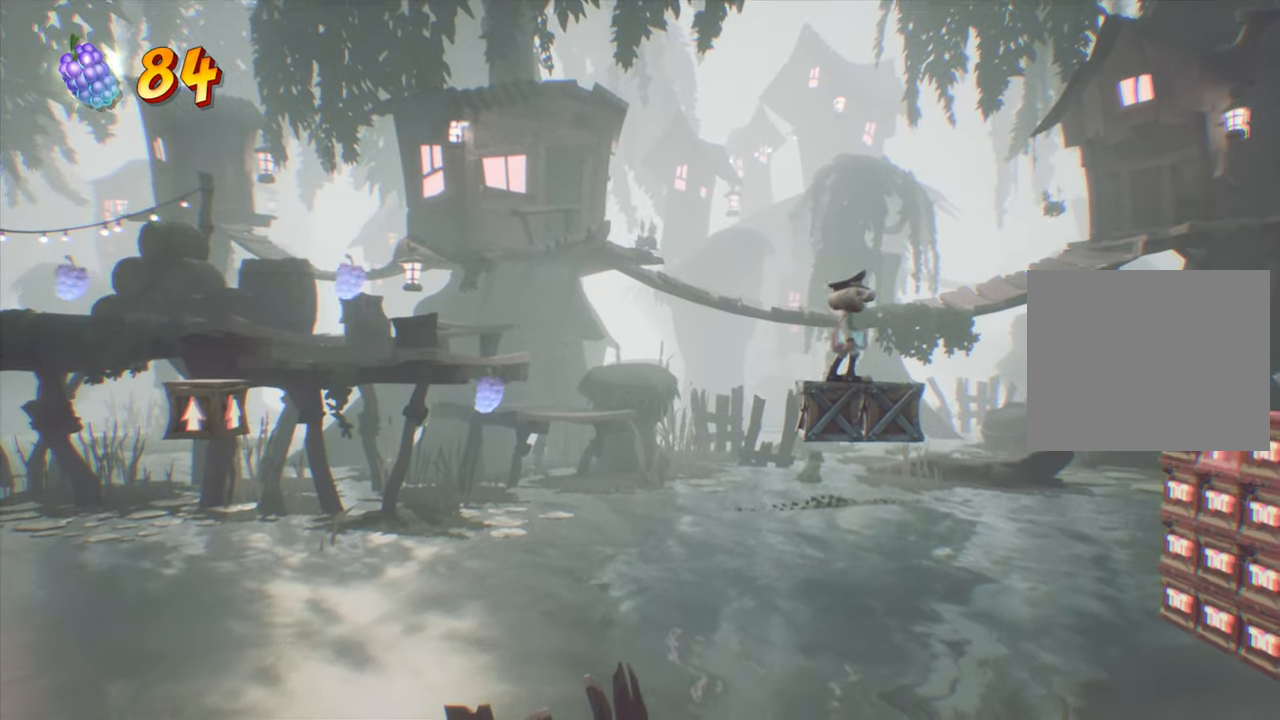
{"buttons": [], "events": [[401, "DPAD_RIGHT", "down"], [484, "DPAD_RIGHT", "up"]]}
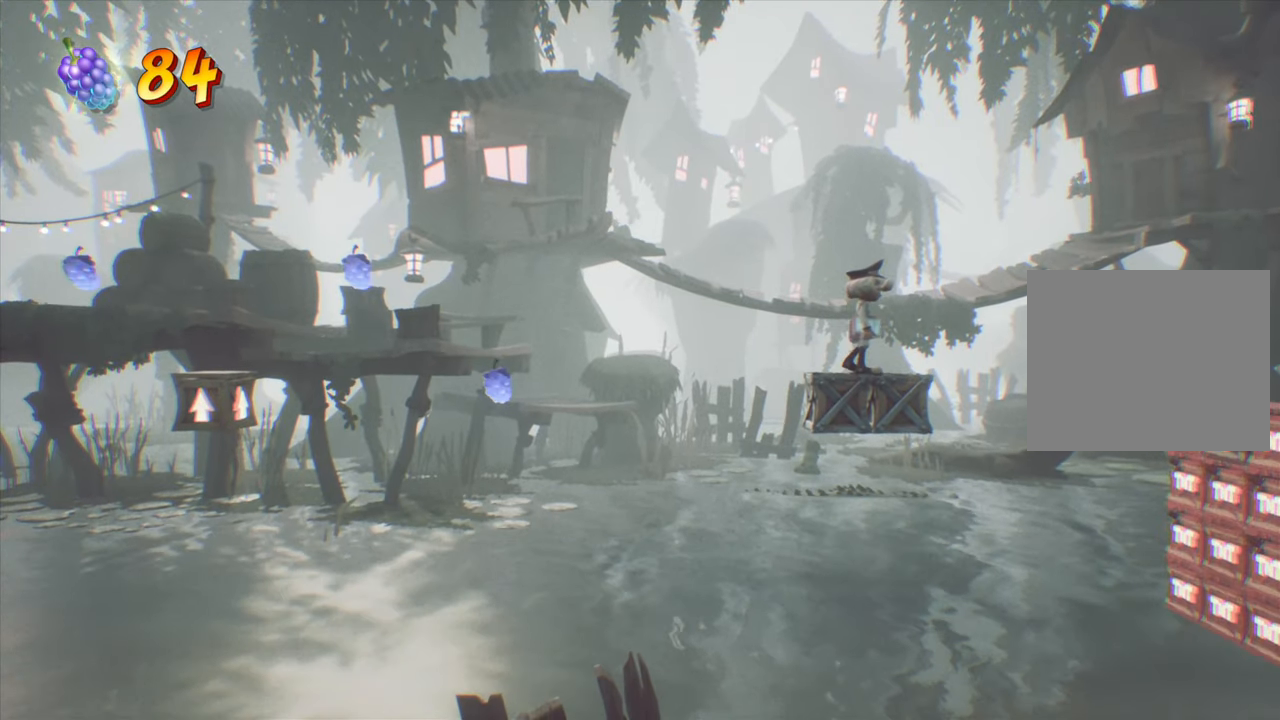
{"buttons": [], "events": []}
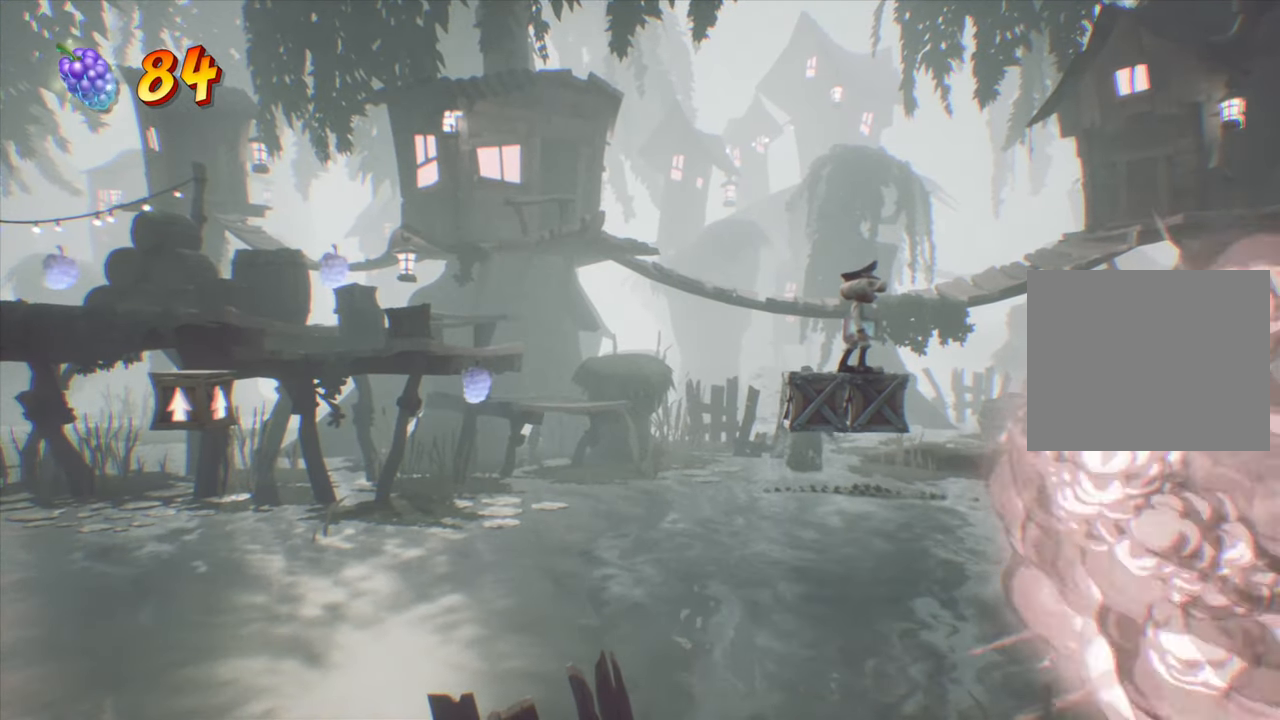
{"buttons": ["DPAD_RIGHT"], "events": [[84, "DPAD_LEFT", "down"], [234, "DPAD_LEFT", "up"], [434, "DPAD_RIGHT", "down"]]}
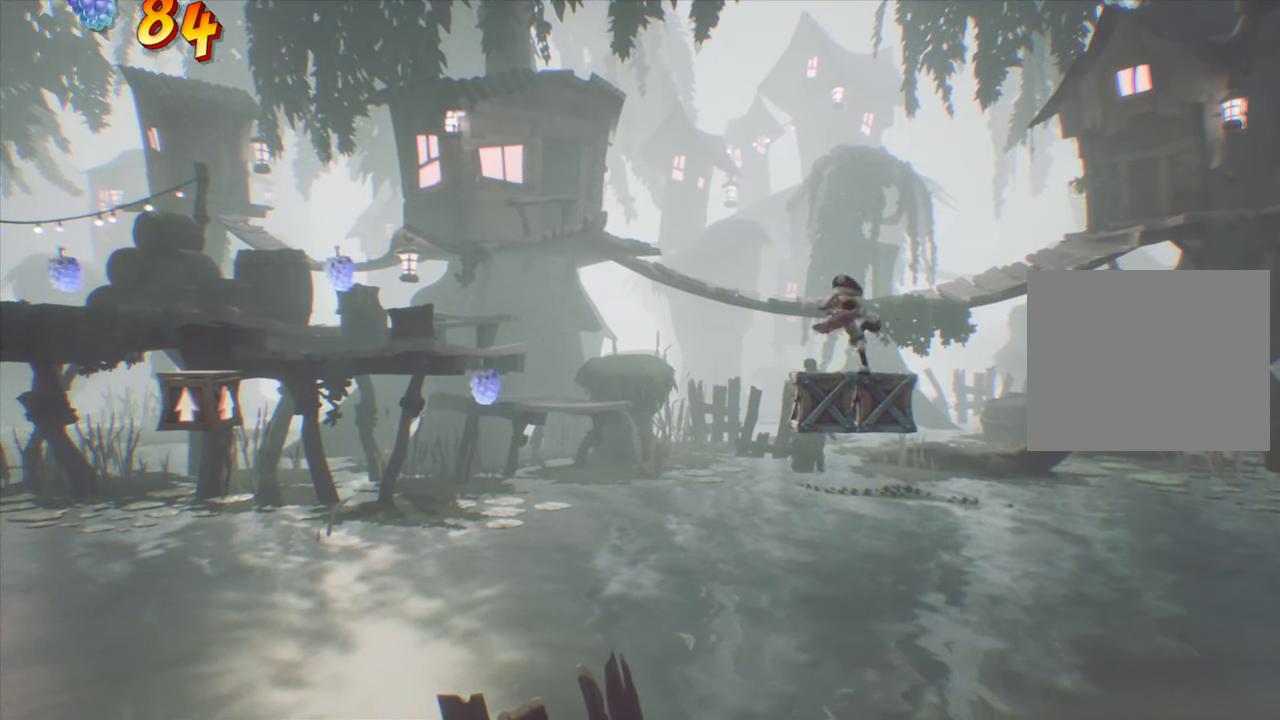
{"buttons": [], "events": [[16, "DPAD_RIGHT", "up"]]}
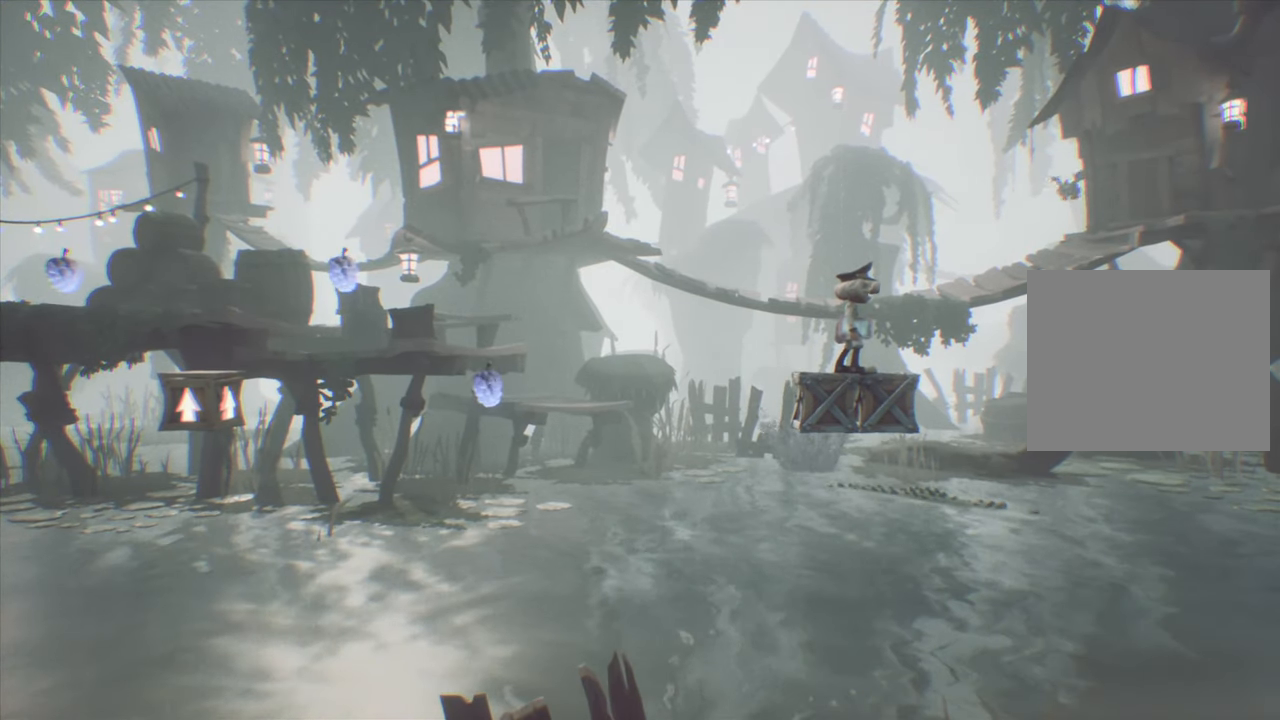
{"buttons": [], "events": []}
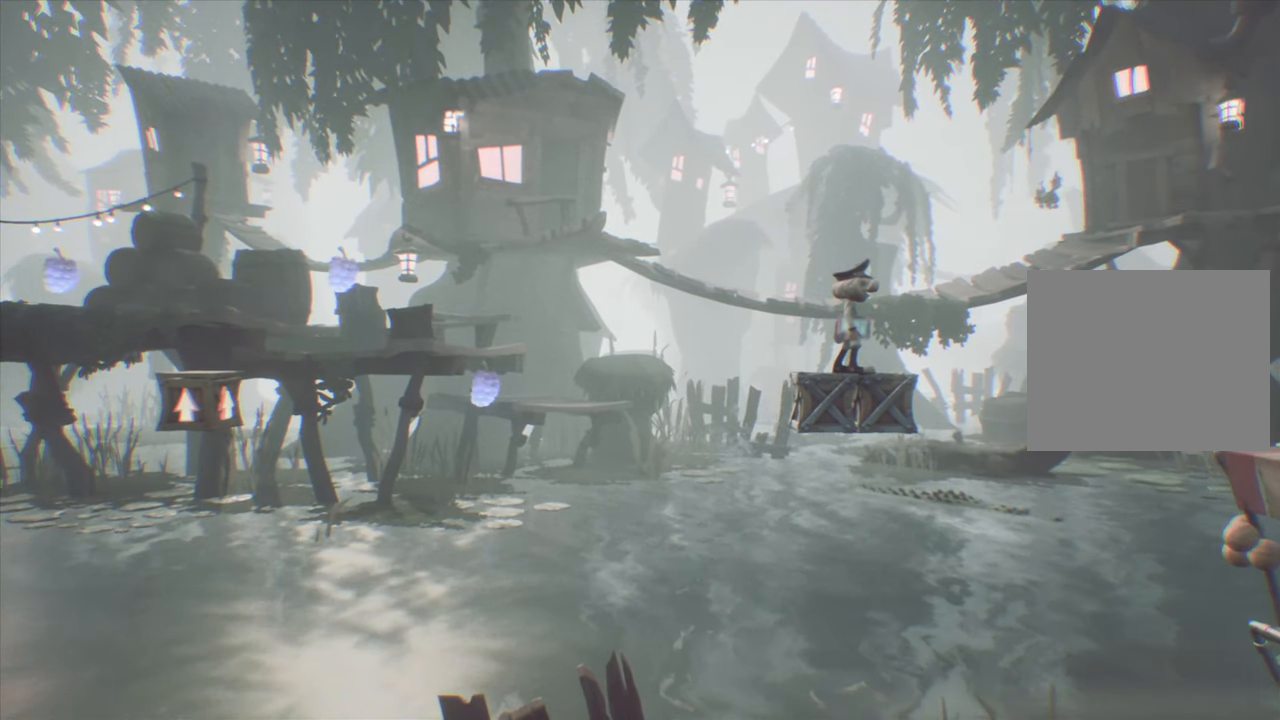
{"buttons": [], "events": []}
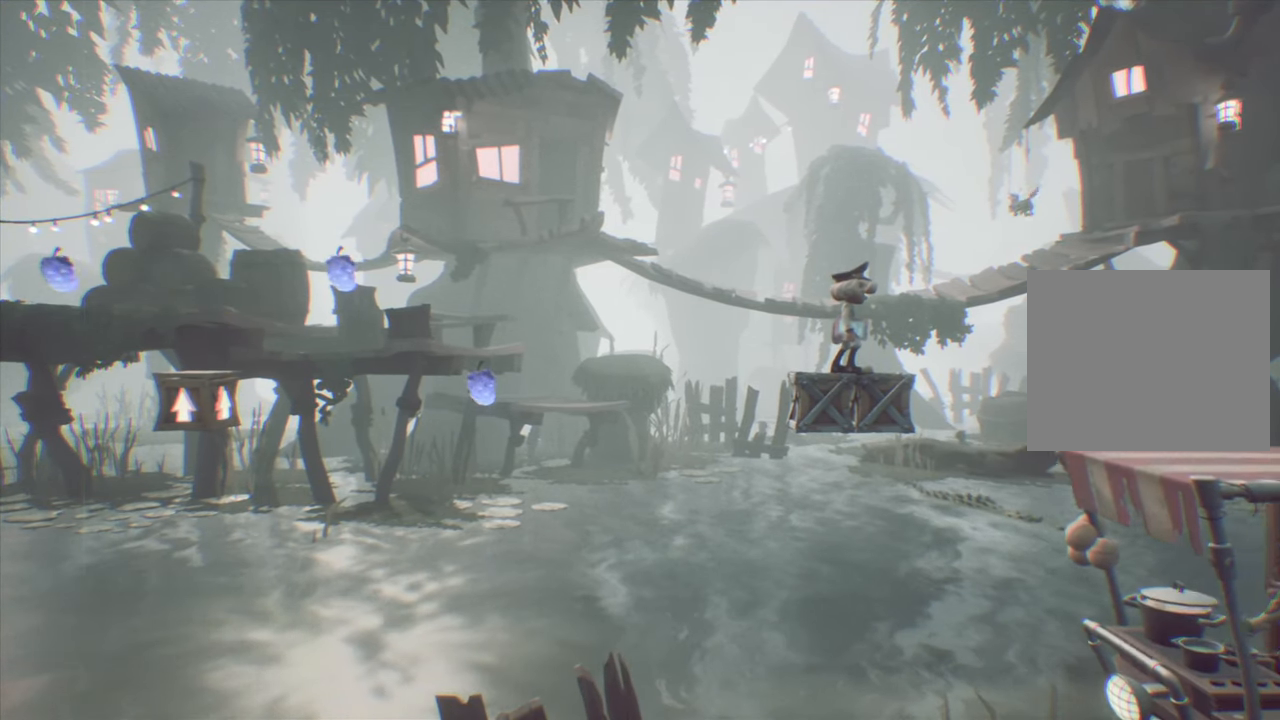
{"buttons": [], "events": [[50, "CROSS", "down"], [134, "CROSS", "up"], [200, "CIRCLE", "down"], [317, "CIRCLE", "up"]]}
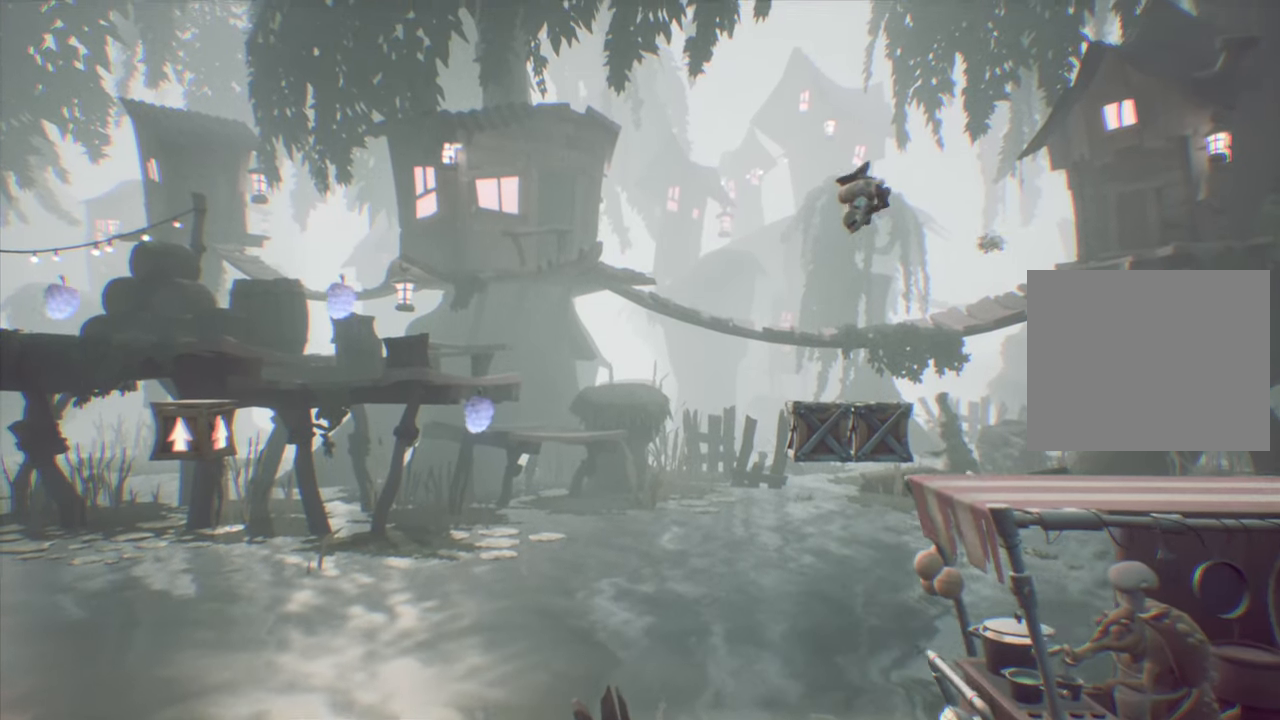
{"buttons": [], "events": []}
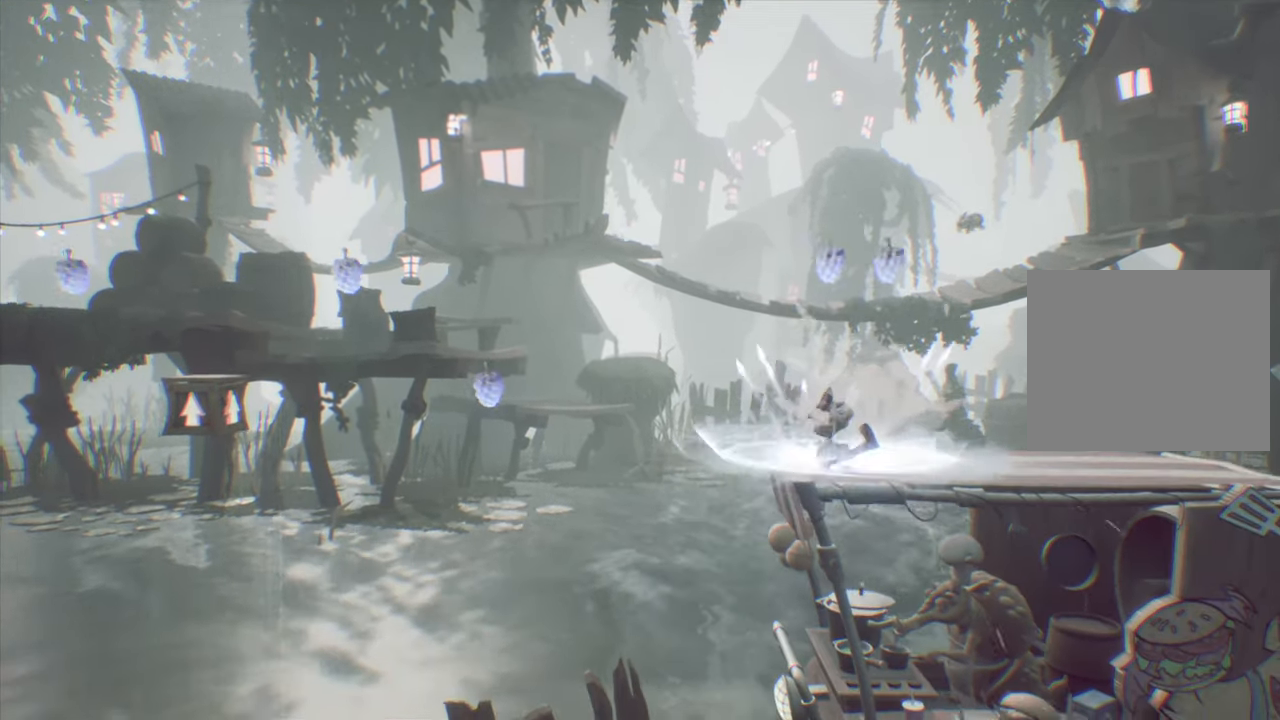
{"buttons": [], "events": []}
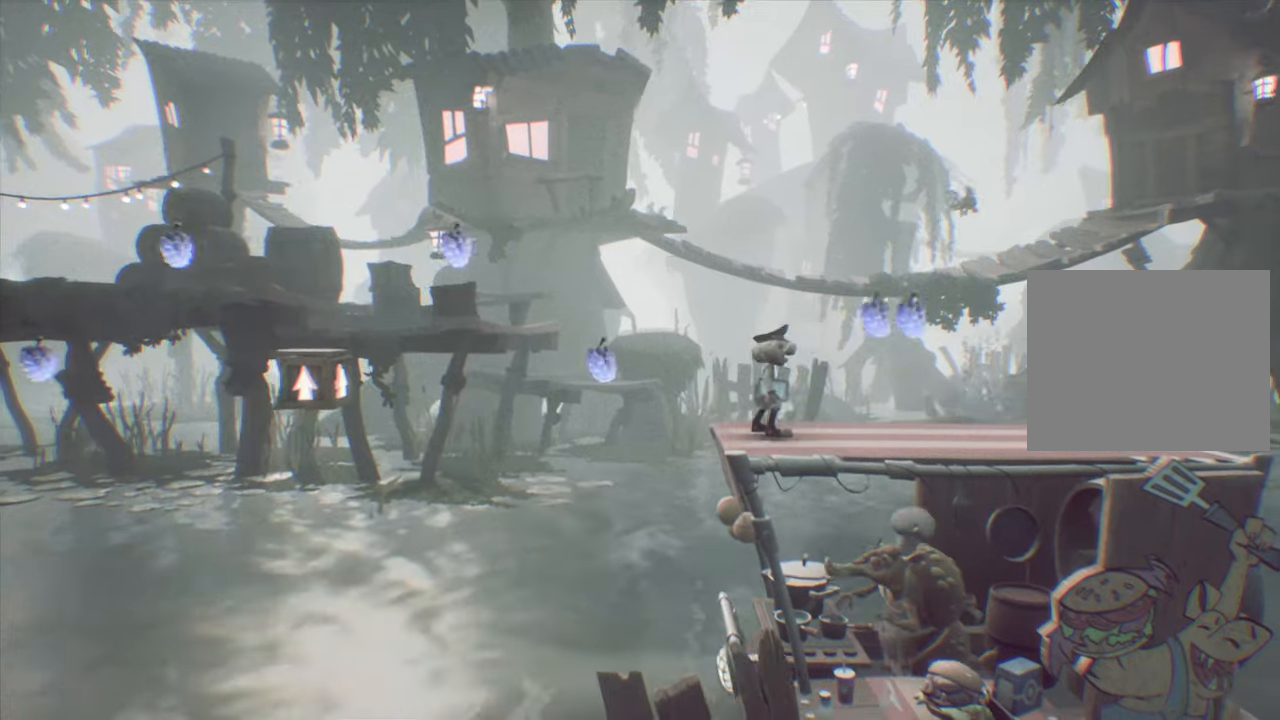
{"buttons": [], "events": [[34, "DPAD_LEFT", "down"], [150, "DPAD_LEFT", "up"], [417, "DPAD_LEFT", "down"], [501, "DPAD_LEFT", "up"]]}
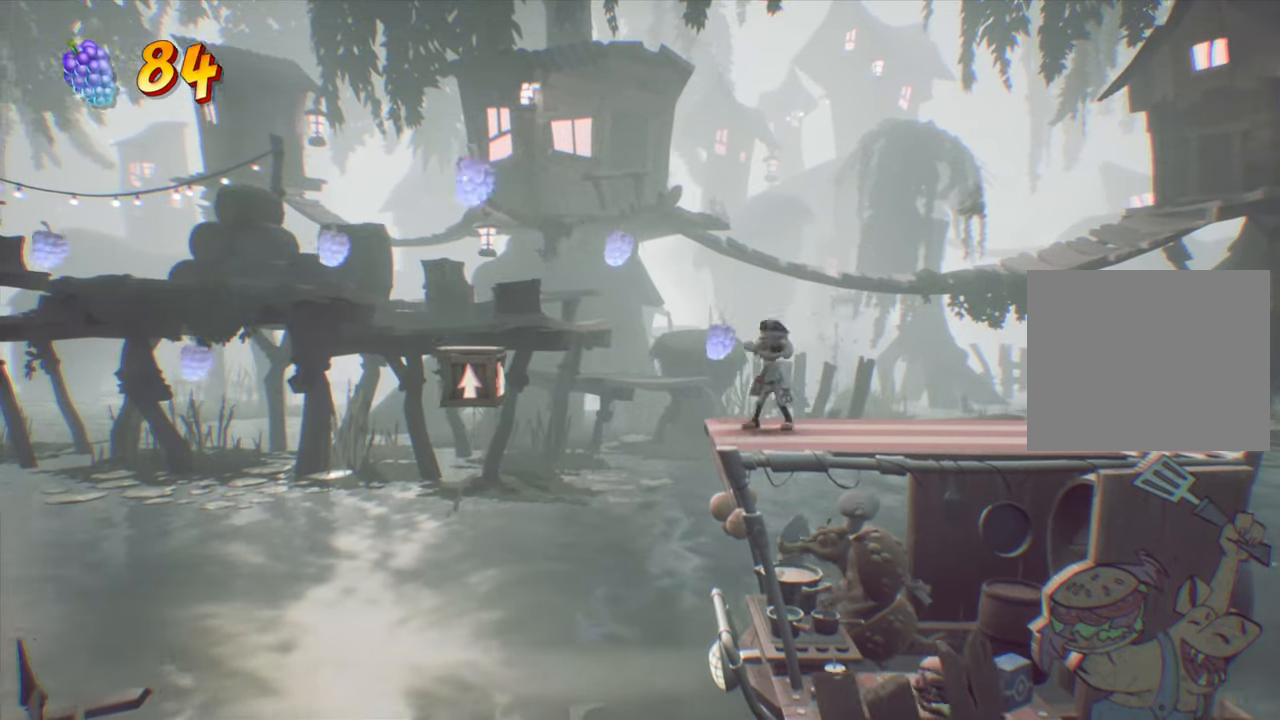
{"buttons": [], "events": [[300, "DPAD_LEFT", "down"], [383, "DPAD_LEFT", "up"]]}
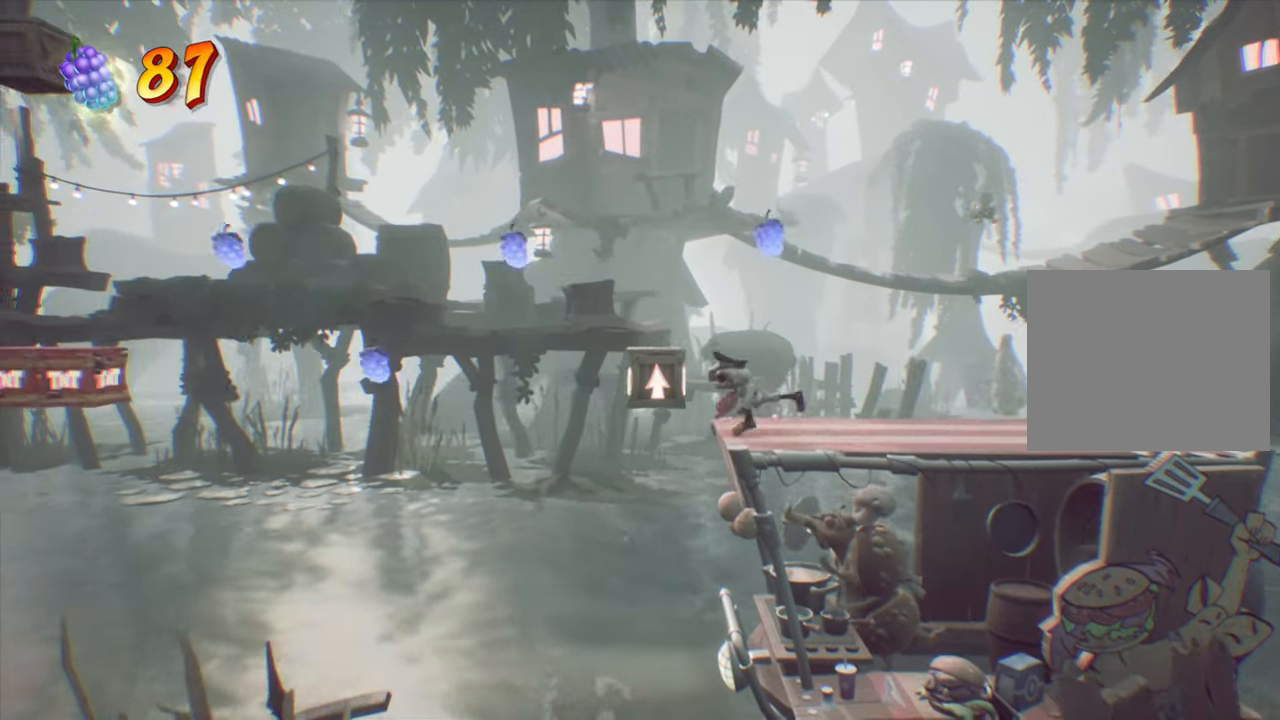
{"buttons": [], "events": [[67, "SQUARE", "down"], [200, "SQUARE", "up"]]}
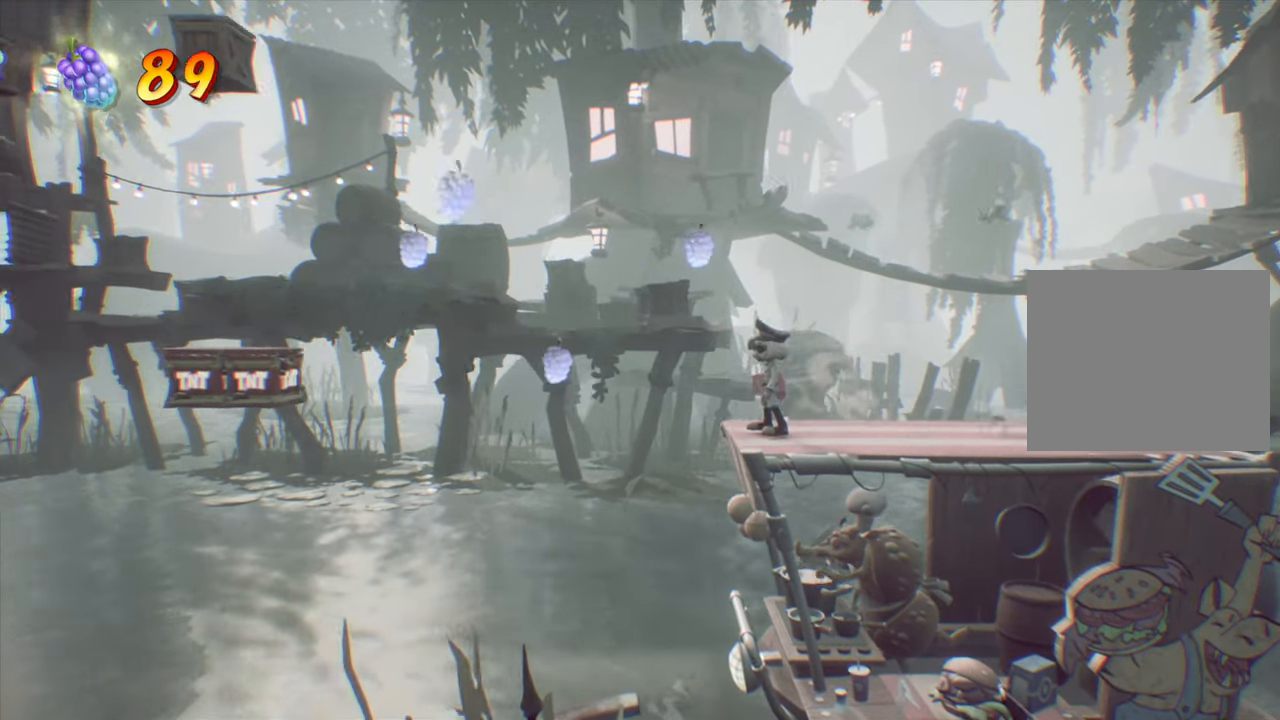
{"buttons": [], "events": []}
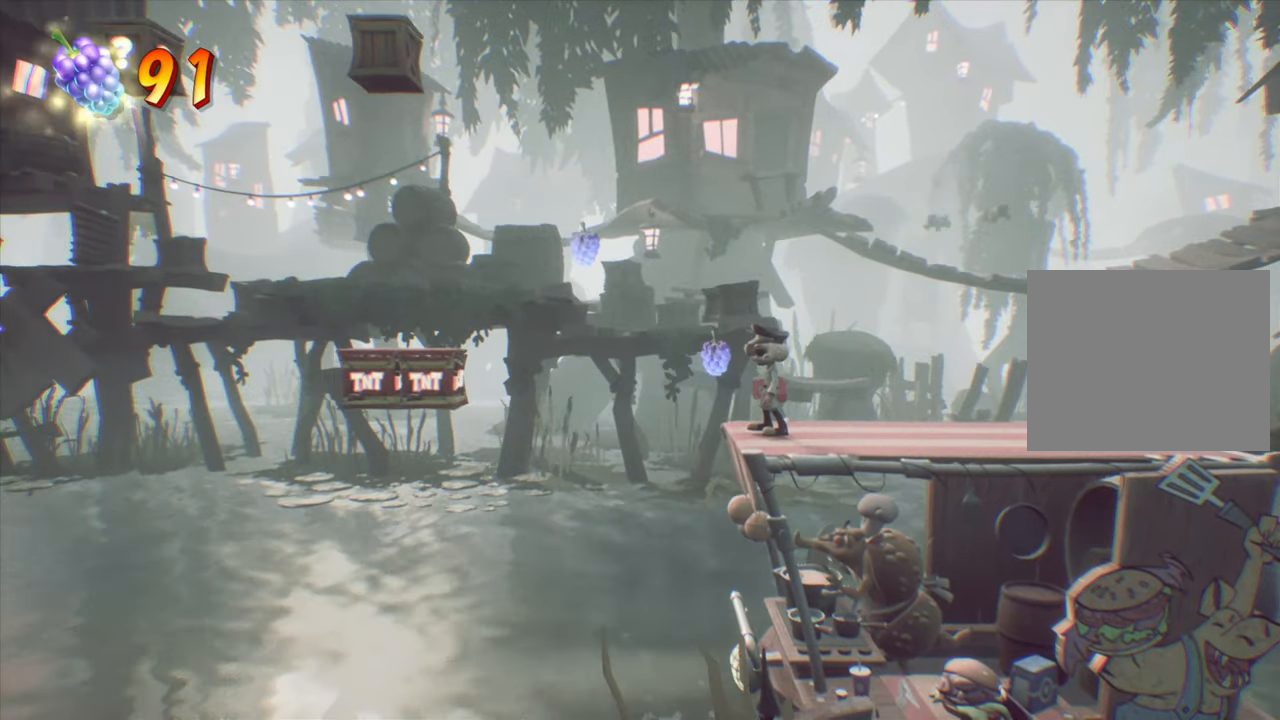
{"buttons": ["CROSS", "DPAD_LEFT"], "events": [[100, "DPAD_LEFT", "down"], [184, "CROSS", "down"]]}
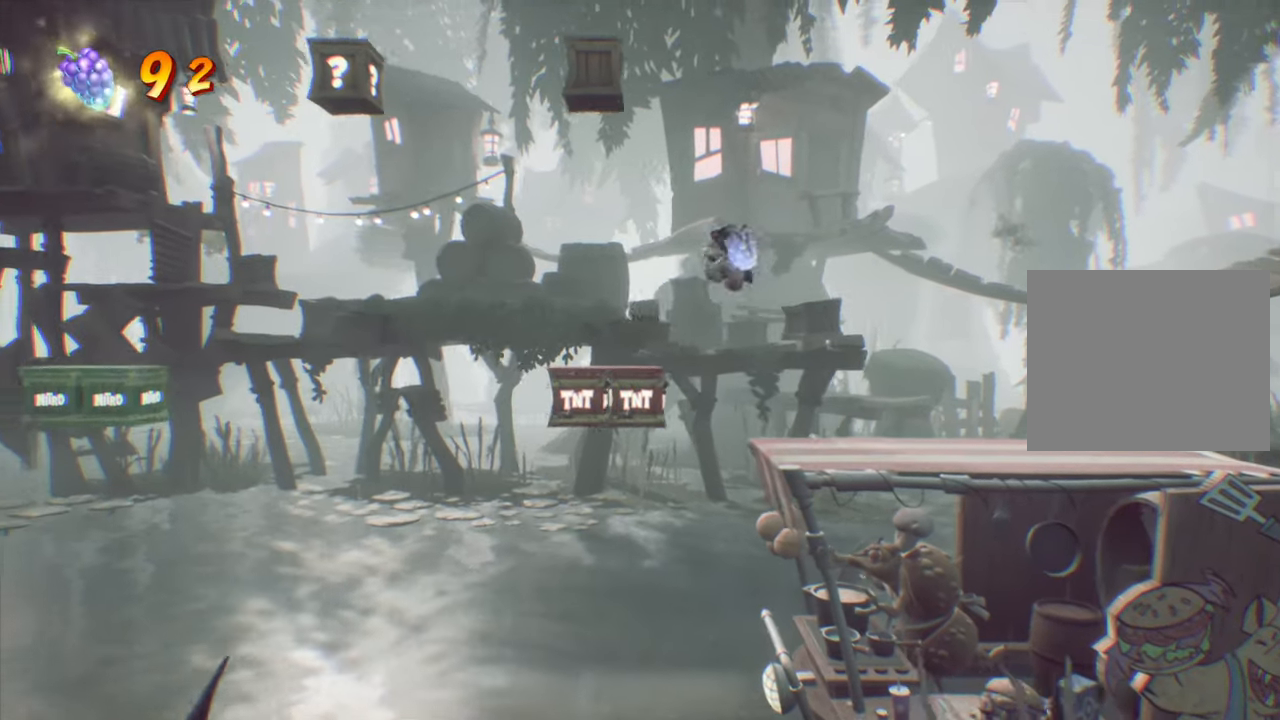
{"buttons": [], "events": [[83, "DPAD_LEFT", "up"], [484, "CROSS", "up"]]}
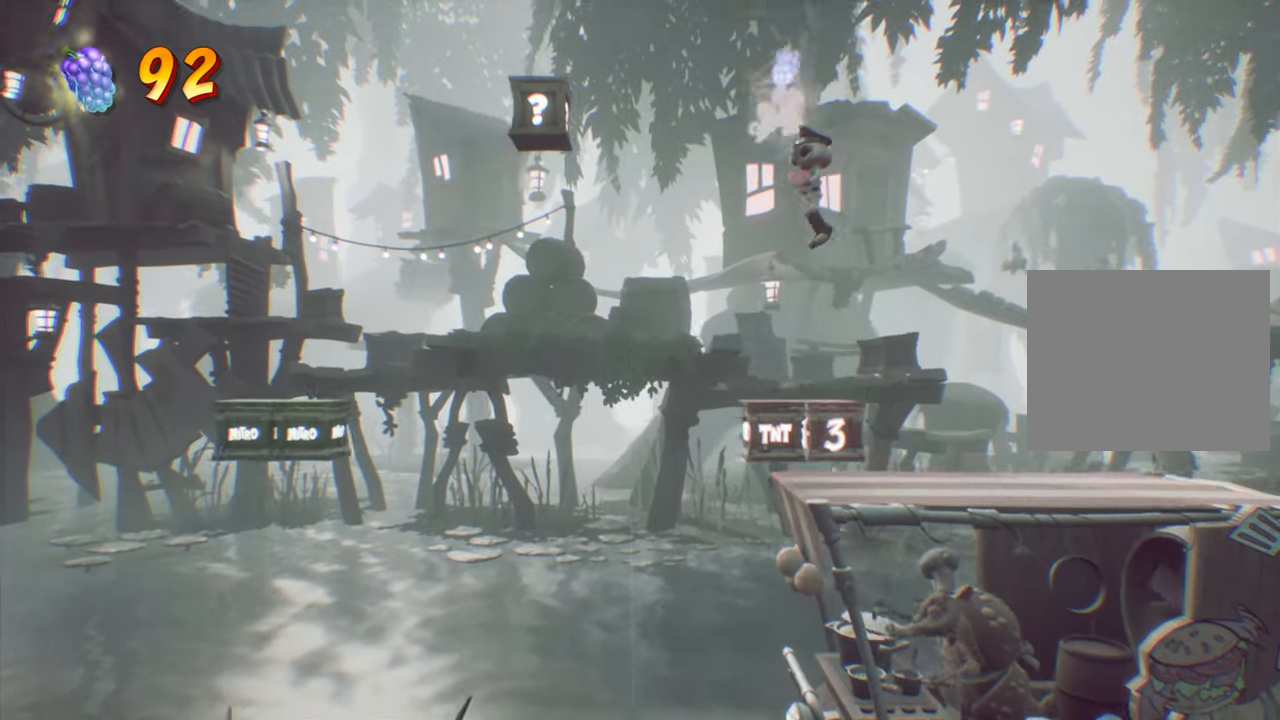
{"buttons": ["DPAD_LEFT"], "events": [[284, "DPAD_LEFT", "down"], [351, "CROSS", "down"], [501, "CROSS", "up"]]}
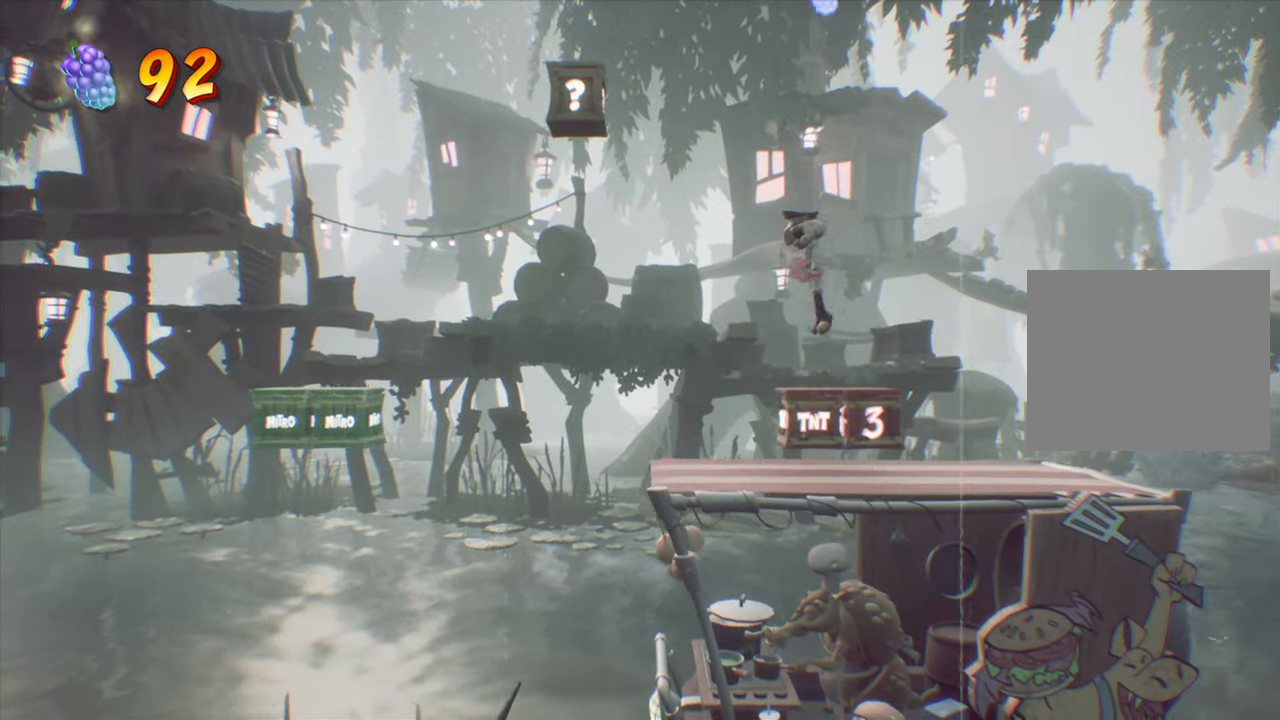
{"buttons": ["DPAD_LEFT"], "events": [[83, "CROSS", "down"], [250, "CROSS", "up"], [317, "SQUARE", "down"], [450, "SQUARE", "up"]]}
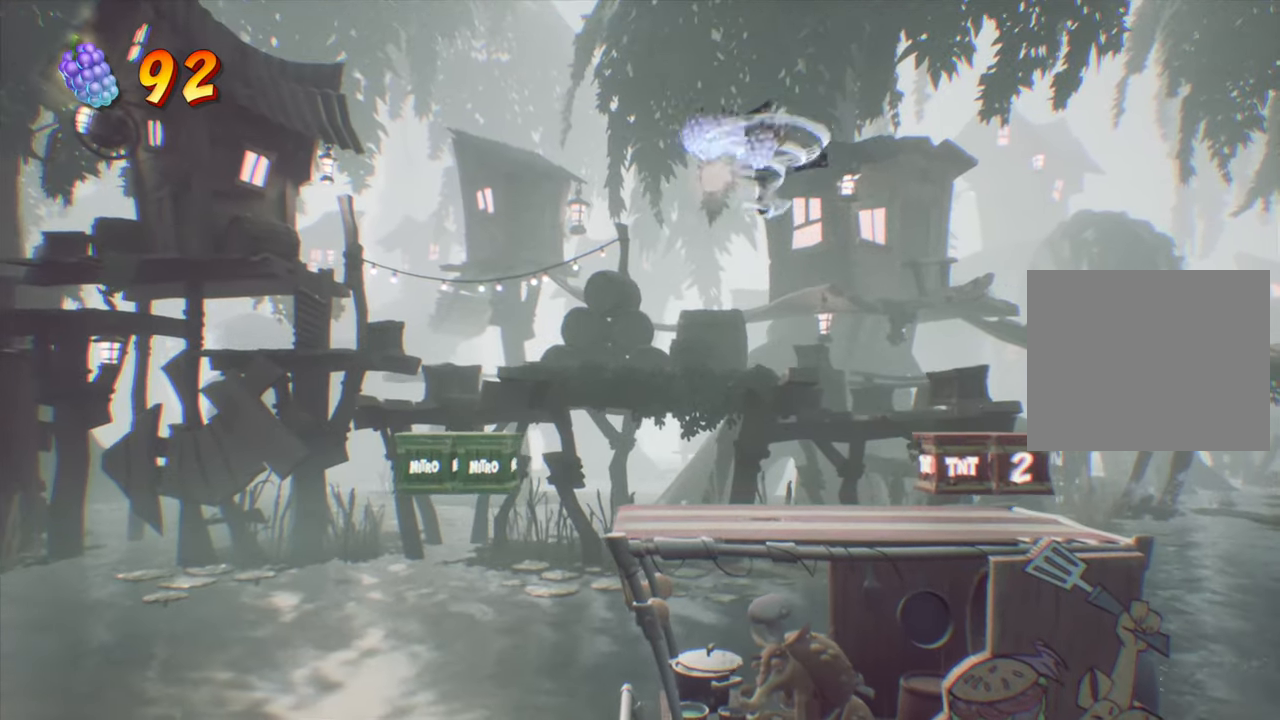
{"buttons": ["CROSS", "DPAD_LEFT"], "events": [[67, "DPAD_LEFT", "up"], [451, "DPAD_LEFT", "down"], [467, "CROSS", "down"]]}
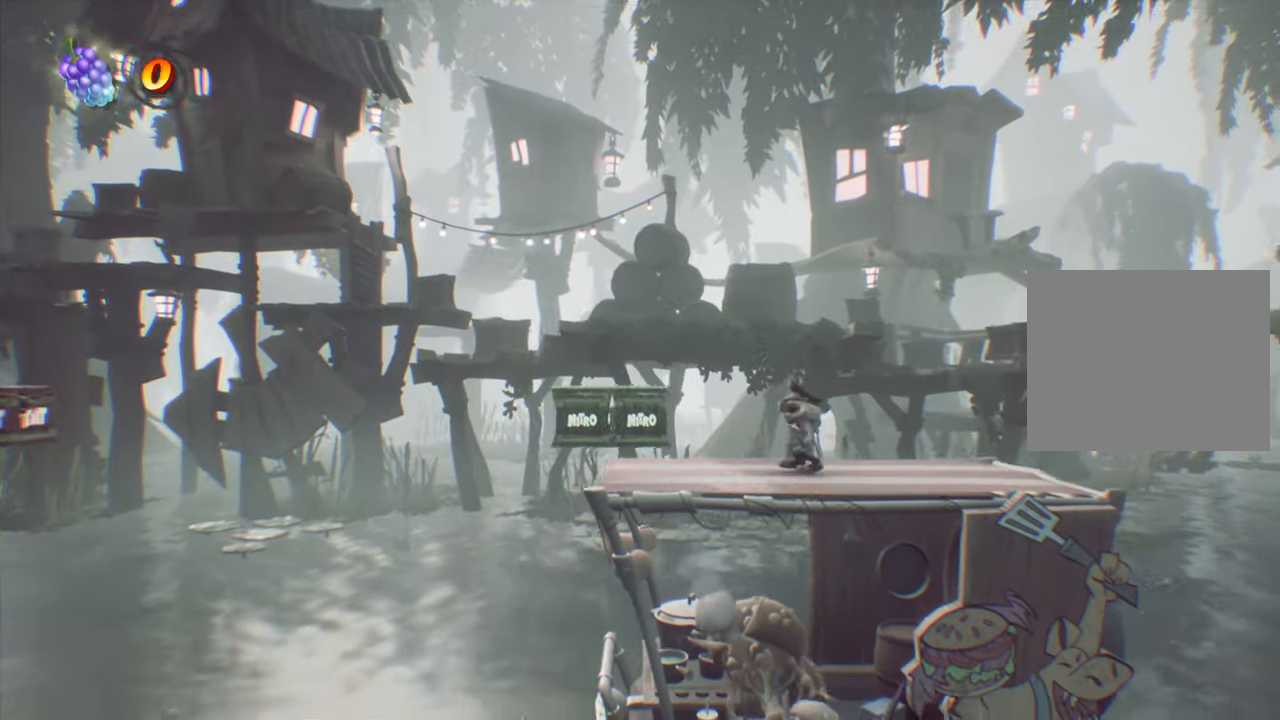
{"buttons": ["CROSS", "DPAD_LEFT"], "events": [[133, "CROSS", "up"], [200, "CROSS", "down"]]}
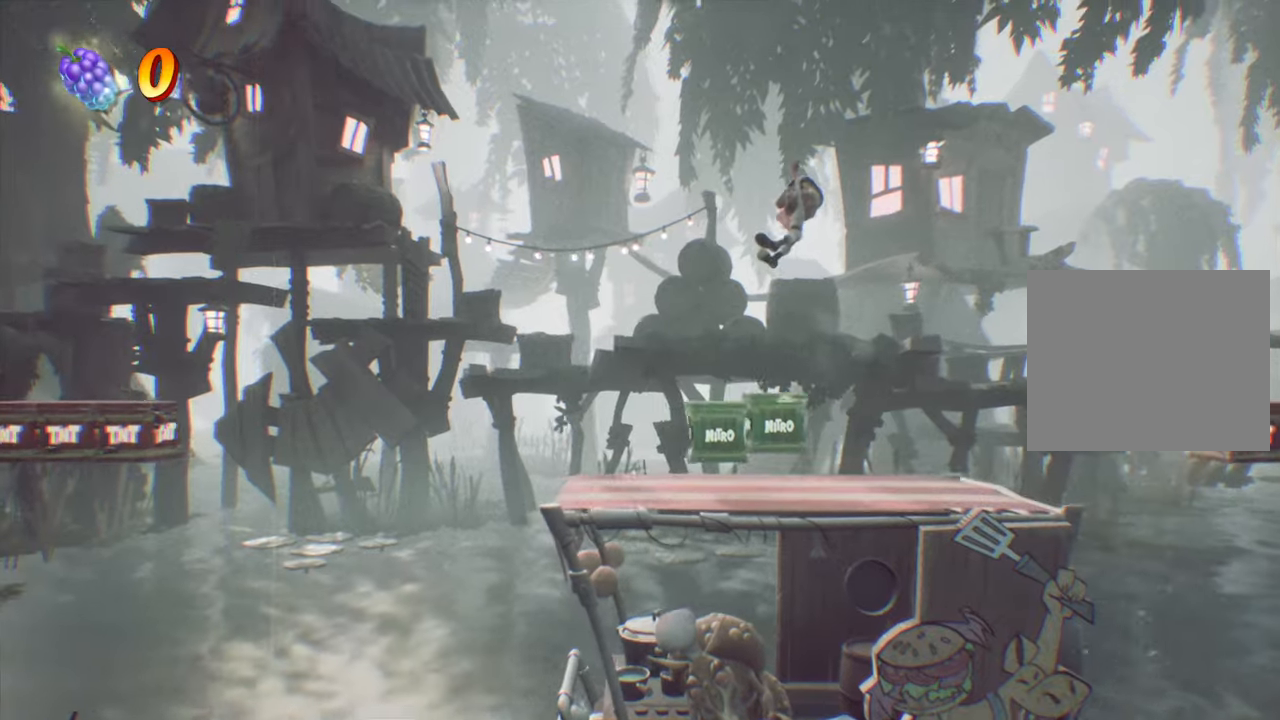
{"buttons": ["DPAD_LEFT"], "events": [[17, "CROSS", "up"]]}
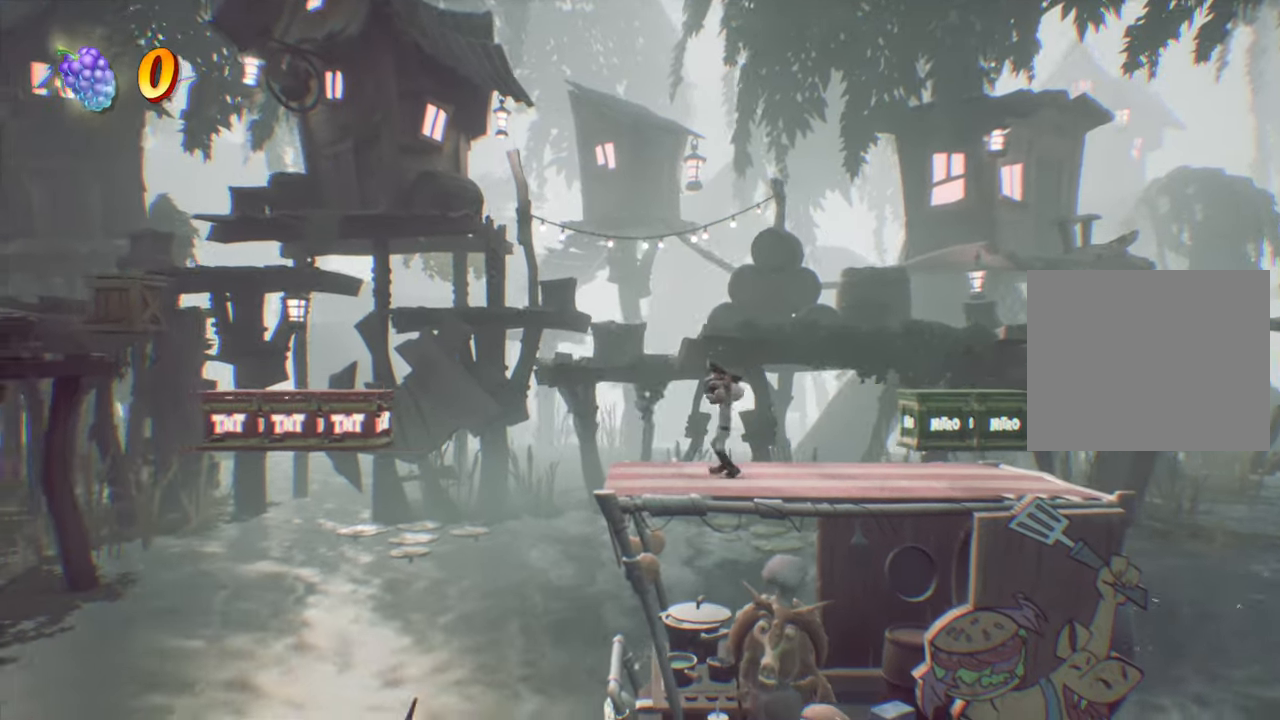
{"buttons": ["CROSS"], "events": [[117, "CROSS", "down"], [500, "DPAD_LEFT", "up"]]}